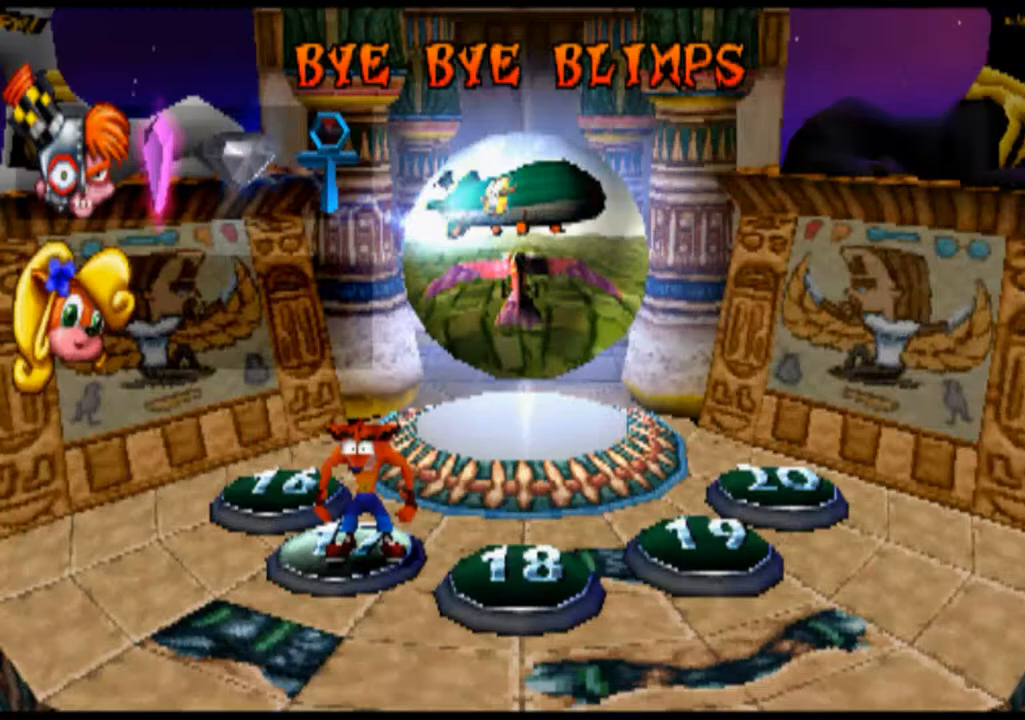
Gameplay with a controller (PlayStation layout); each line is a JSON object with the inputs held at the frame after it. "events" lists button and stick changes between this image and that frame as [ms after this image, input, new state], when the widget could be followed in between. Not read: L3 R3 right_stick.
{"buttons": [], "left_stick": "center", "events": []}
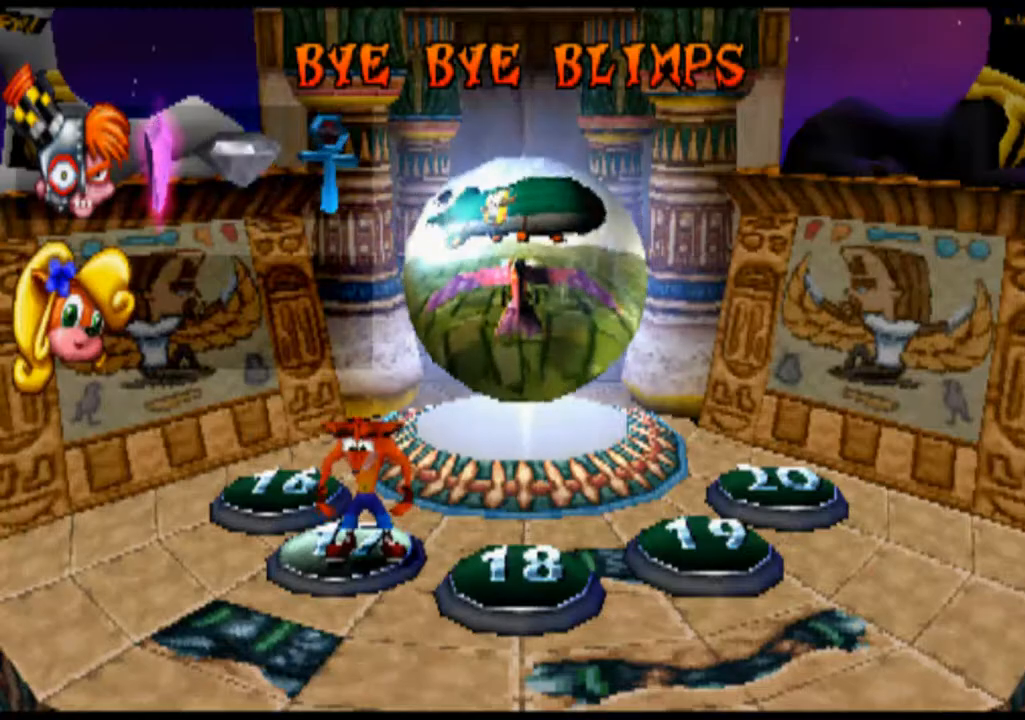
{"buttons": [], "left_stick": "center", "events": []}
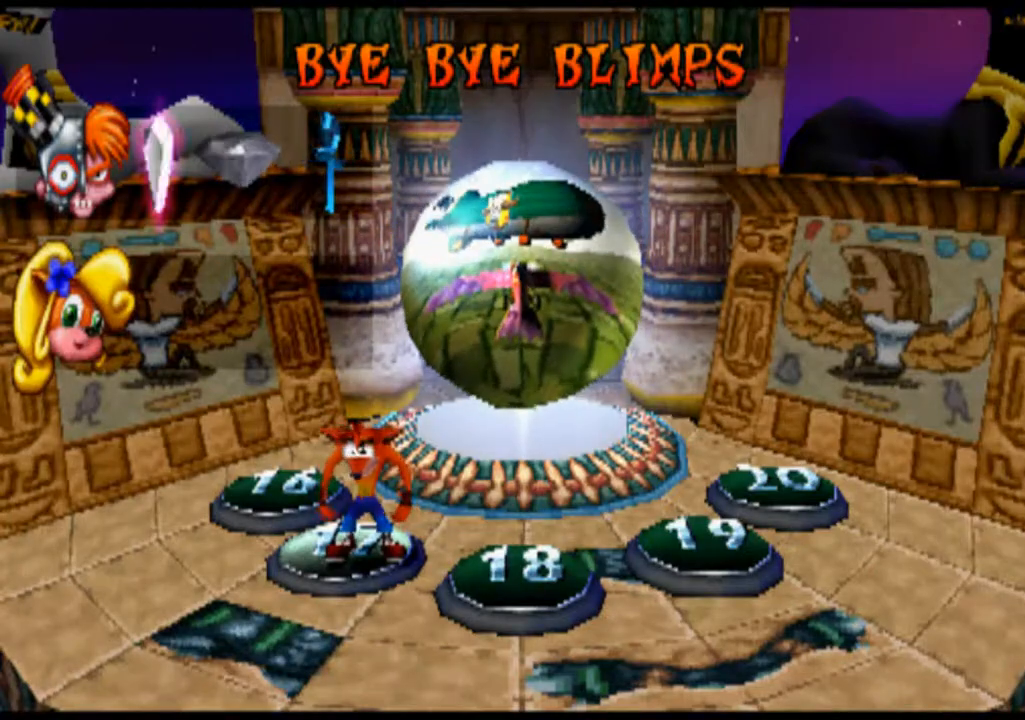
{"buttons": [], "left_stick": "center", "events": []}
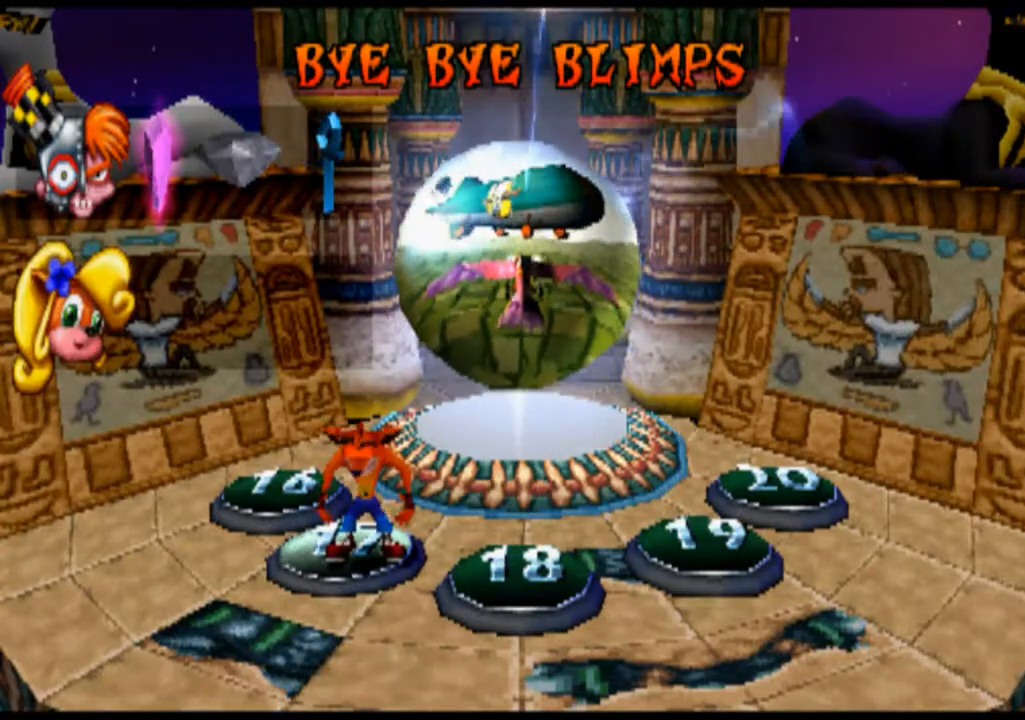
{"buttons": ["CROSS"], "left_stick": "up", "events": [[167, "left_stick", "up-right"], [233, "CROSS", "down"], [467, "left_stick", "up"]]}
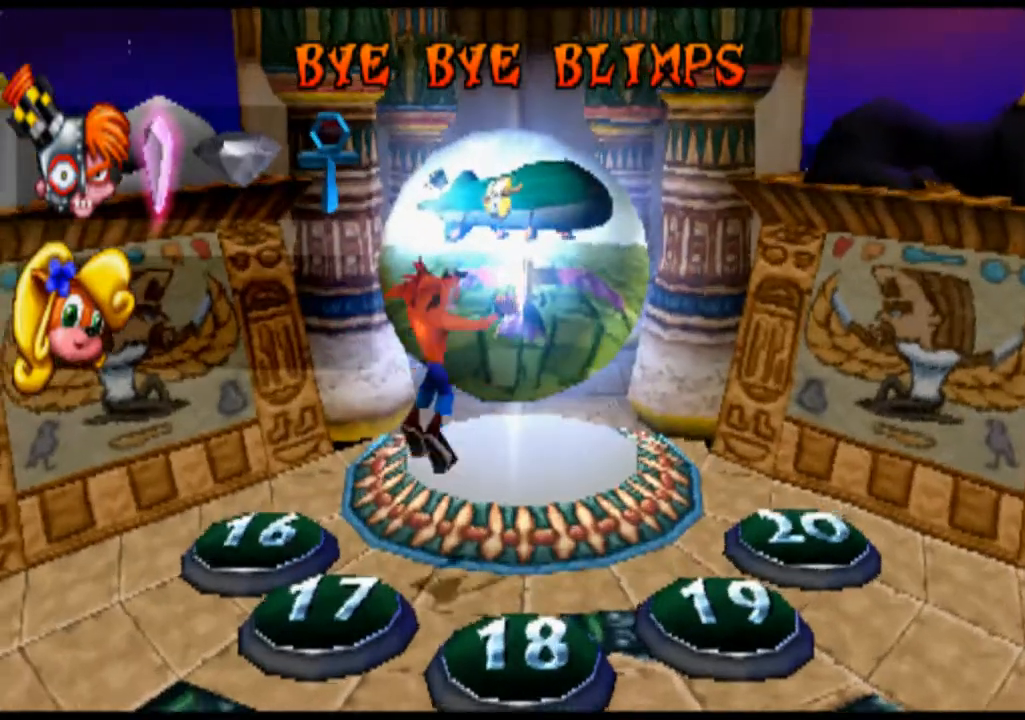
{"buttons": ["CROSS"], "left_stick": "up", "events": []}
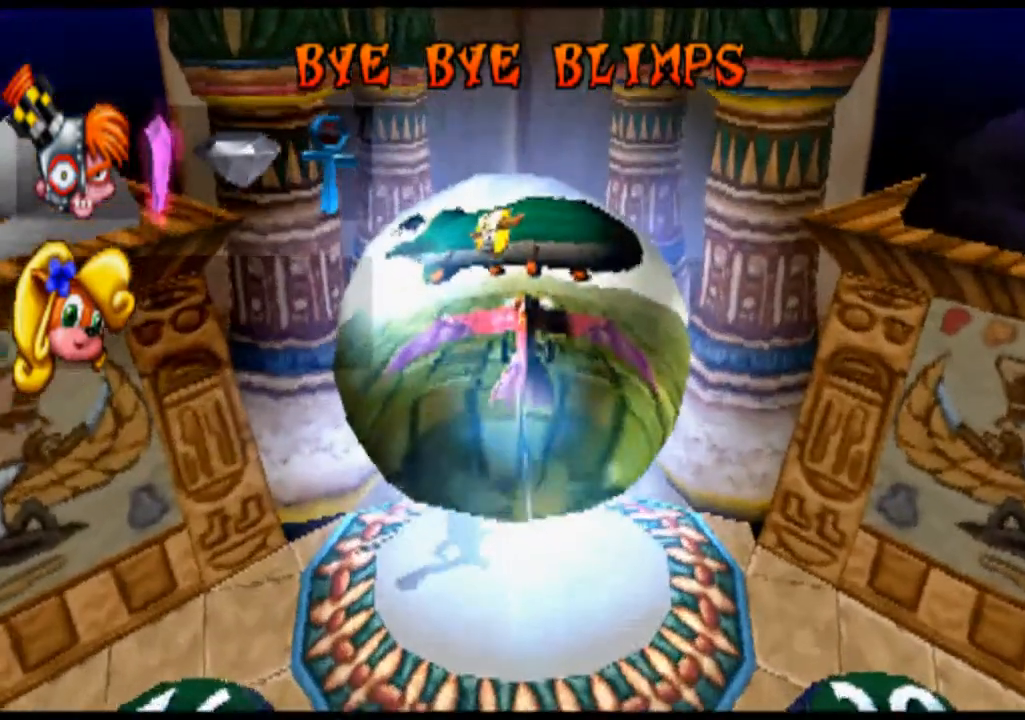
{"buttons": [], "left_stick": "up", "events": [[33, "CROSS", "up"]]}
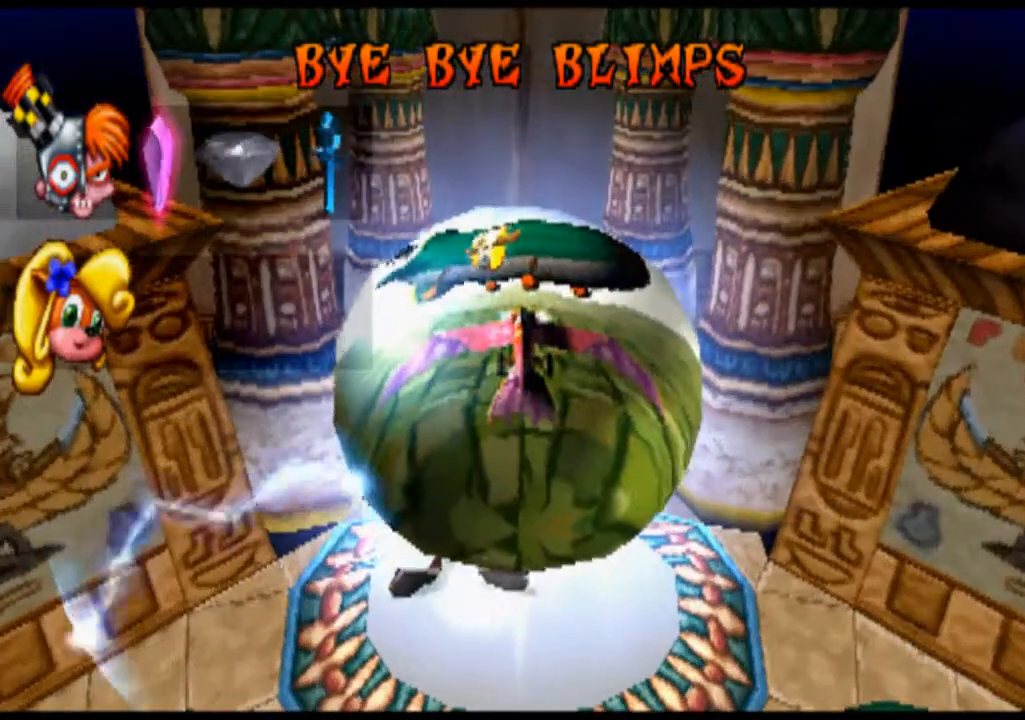
{"buttons": [], "left_stick": "up", "events": []}
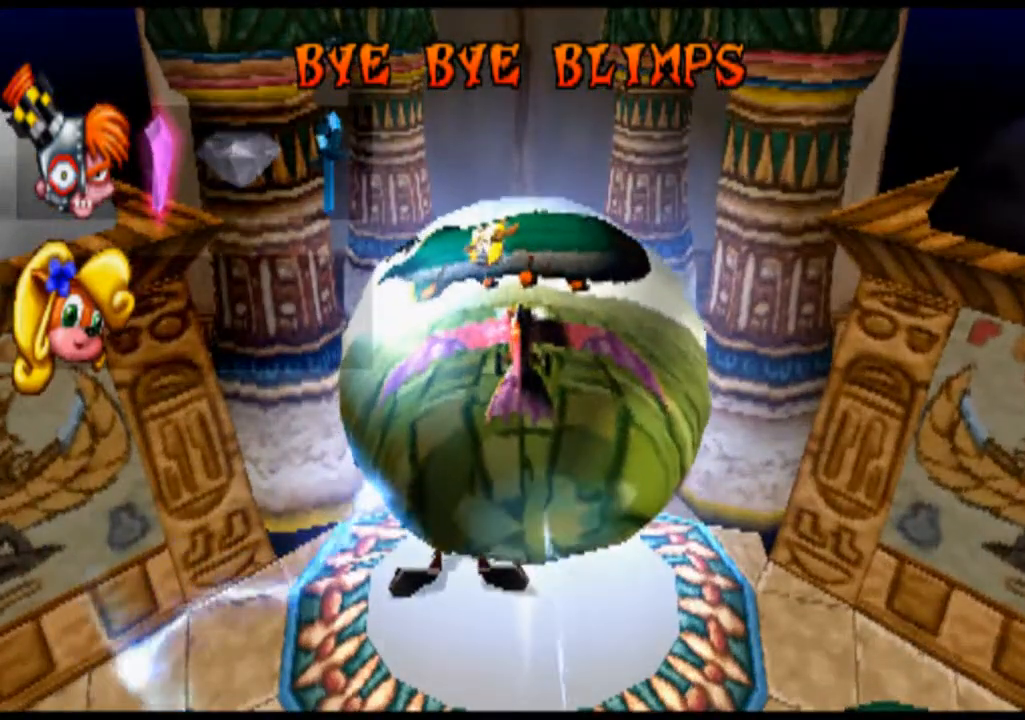
{"buttons": [], "left_stick": "center", "events": [[267, "left_stick", "center"]]}